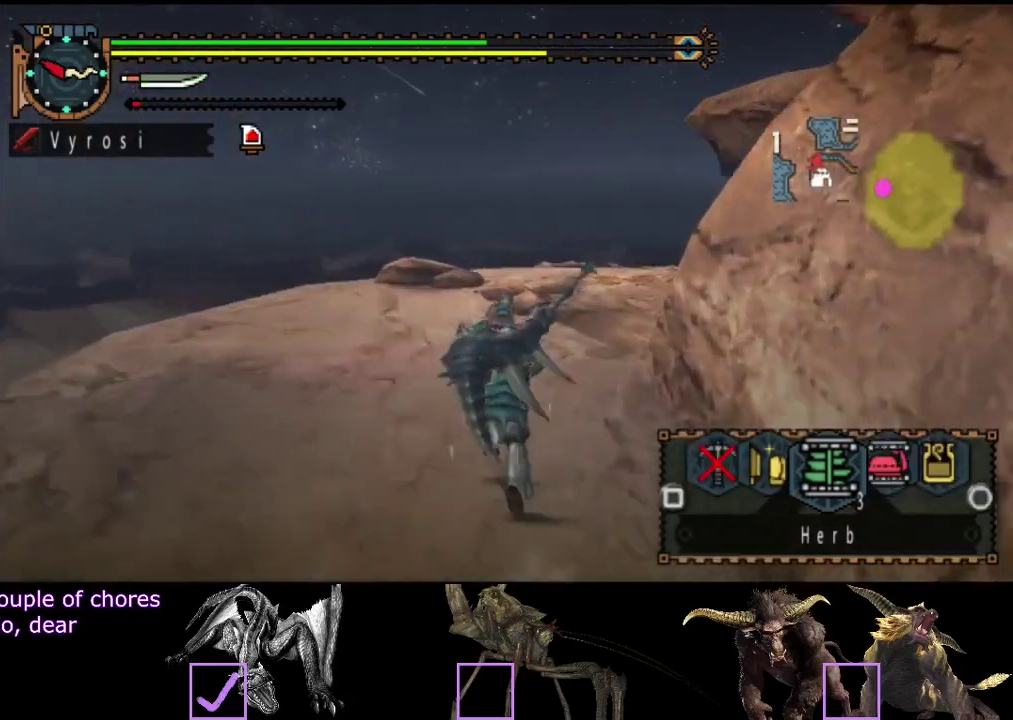
Gameplay with a controller (PlayStation layout); each line is a JSON object with the inputs held at the frame after it. "events" lists button and stick changes between this image and that frame as [ms after this image, input, new state], when the widget could be followed in between. Not read: L3 R3.
{"buttons": ["L2", "R2"], "left_stick": "up", "right_stick": "right", "events": [[133, "SQUARE", "down"], [200, "SQUARE", "up"], [433, "right_stick", "right"]]}
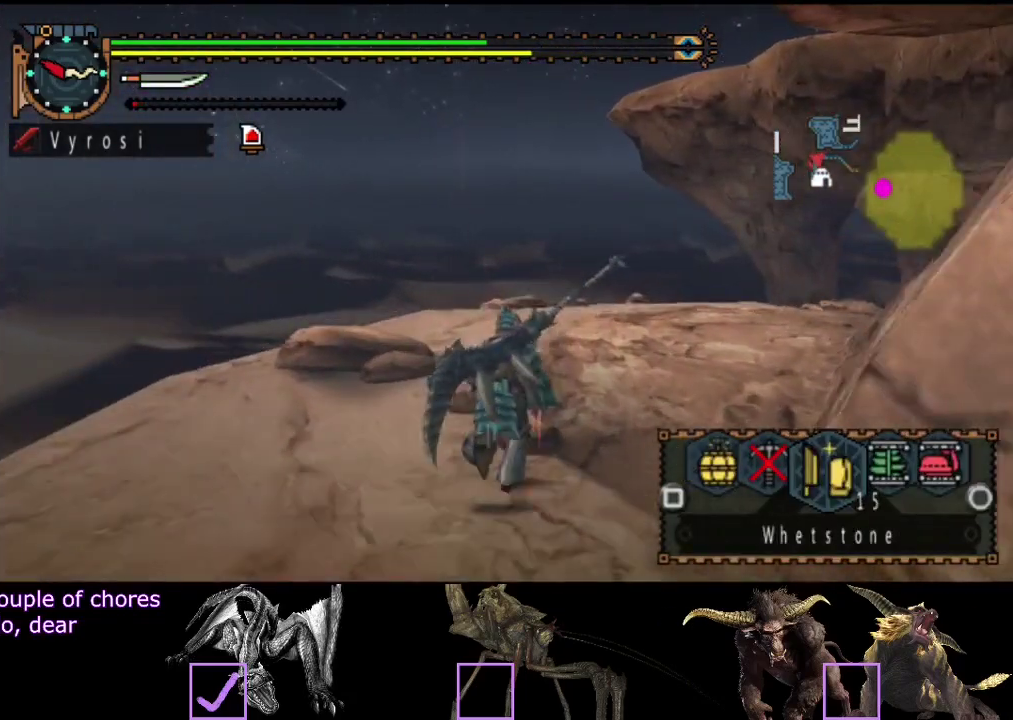
{"buttons": ["SQUARE", "L2", "R2"], "left_stick": "up", "right_stick": "center", "events": [[100, "right_stick", "center"], [333, "SQUARE", "down"], [400, "SQUARE", "up"], [467, "SQUARE", "down"]]}
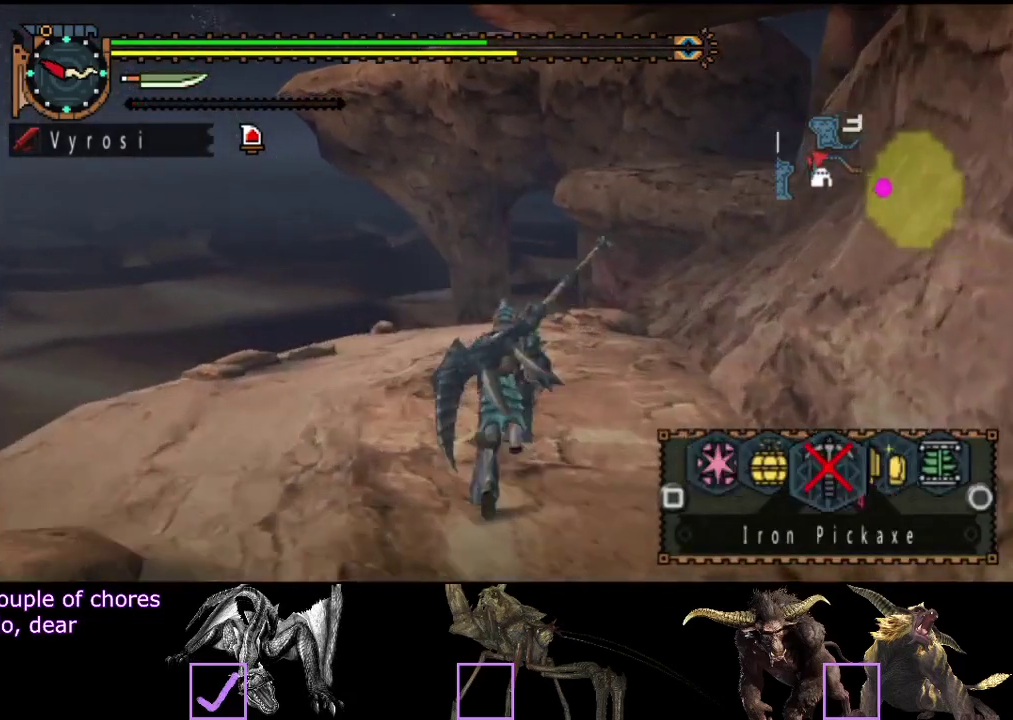
{"buttons": ["L2", "R2"], "left_stick": "up", "right_stick": "center", "events": [[33, "SQUARE", "up"], [167, "SQUARE", "down"], [233, "SQUARE", "up"], [300, "SQUARE", "down"], [500, "SQUARE", "up"]]}
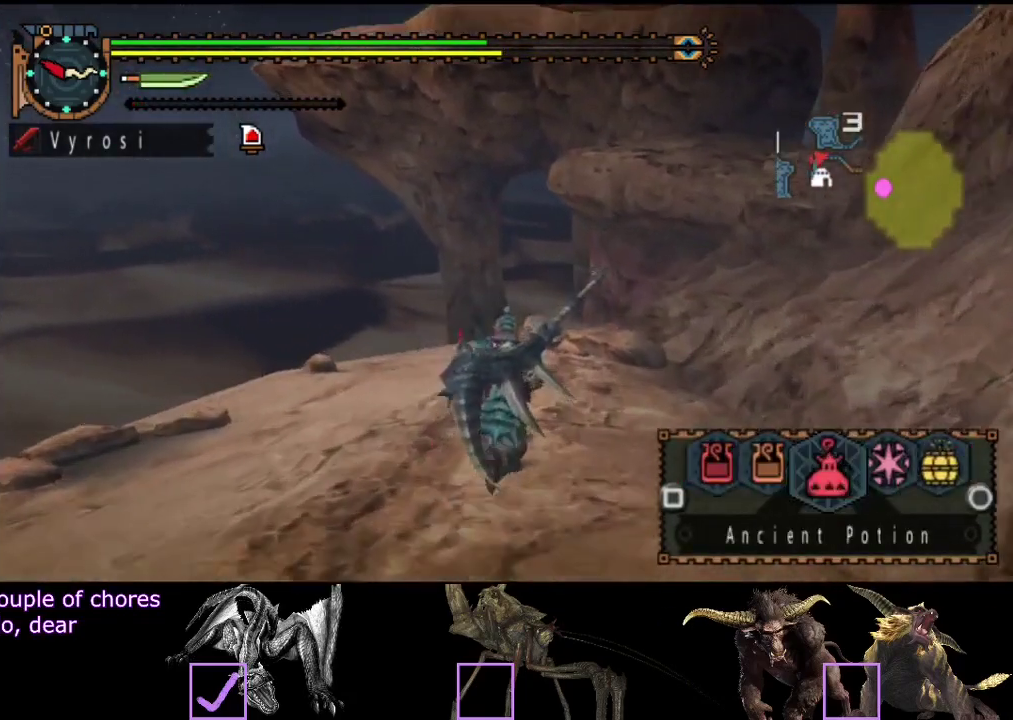
{"buttons": ["L2", "R2"], "left_stick": "up", "right_stick": "center", "events": [[67, "SQUARE", "down"], [167, "SQUARE", "up"], [250, "SQUARE", "down"], [317, "SQUARE", "up"]]}
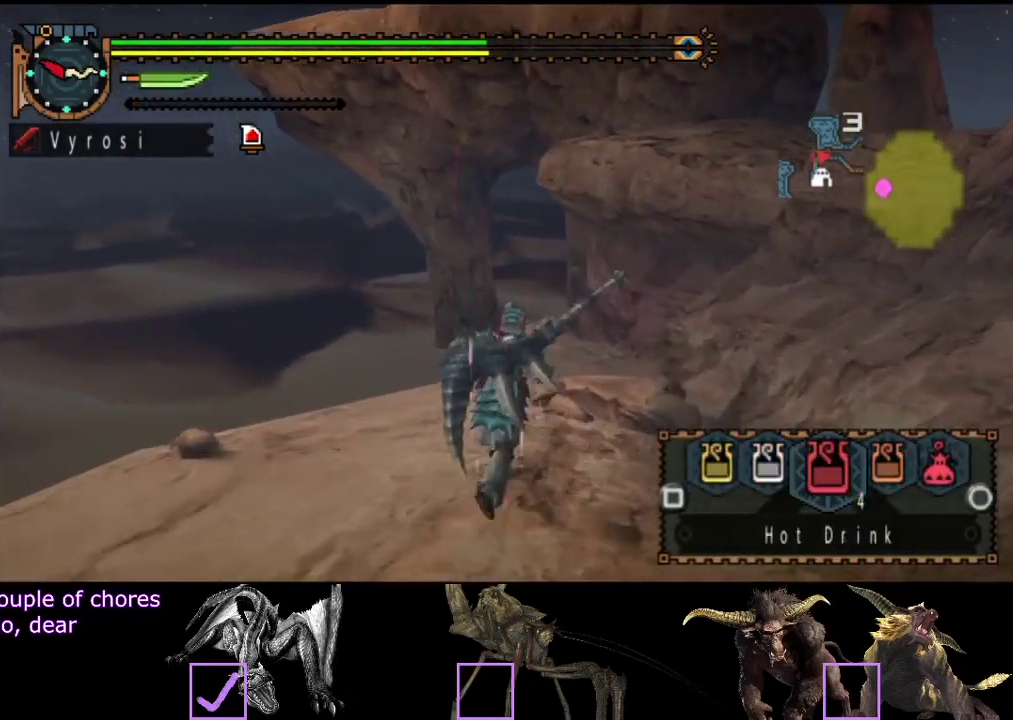
{"buttons": ["L2"], "left_stick": "up", "right_stick": "center", "events": [[83, "L2", "up"], [350, "SQUARE", "down"], [383, "R2", "up"], [450, "SQUARE", "up"], [483, "L2", "down"]]}
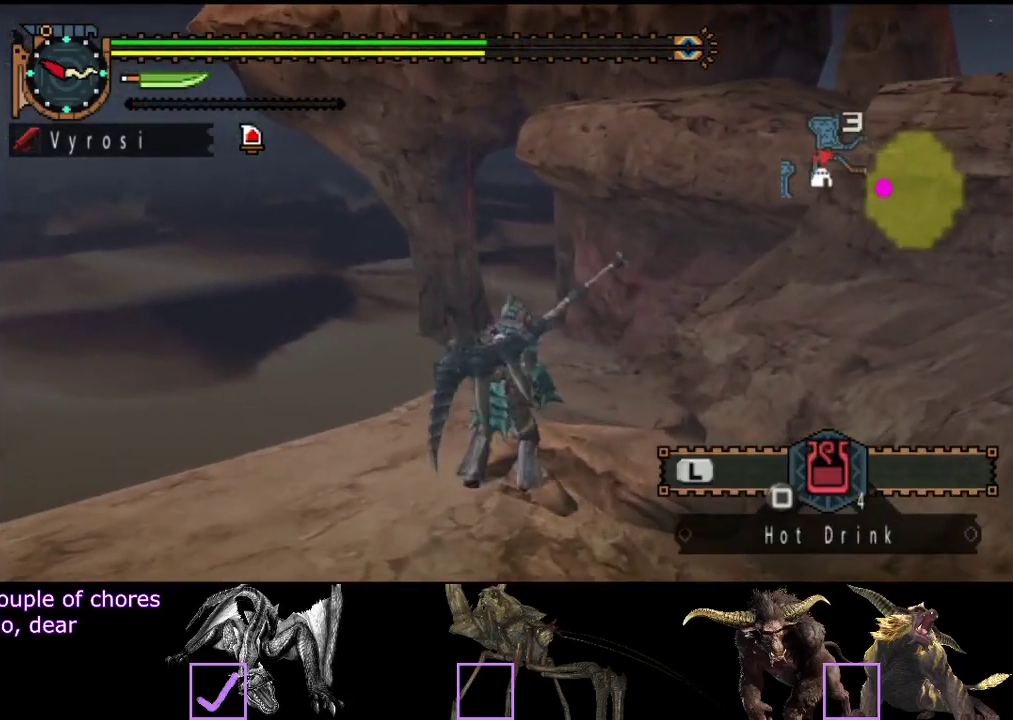
{"buttons": ["L2"], "left_stick": "center", "right_stick": "center", "events": [[50, "left_stick", "center"], [383, "SQUARE", "down"], [450, "SQUARE", "up"]]}
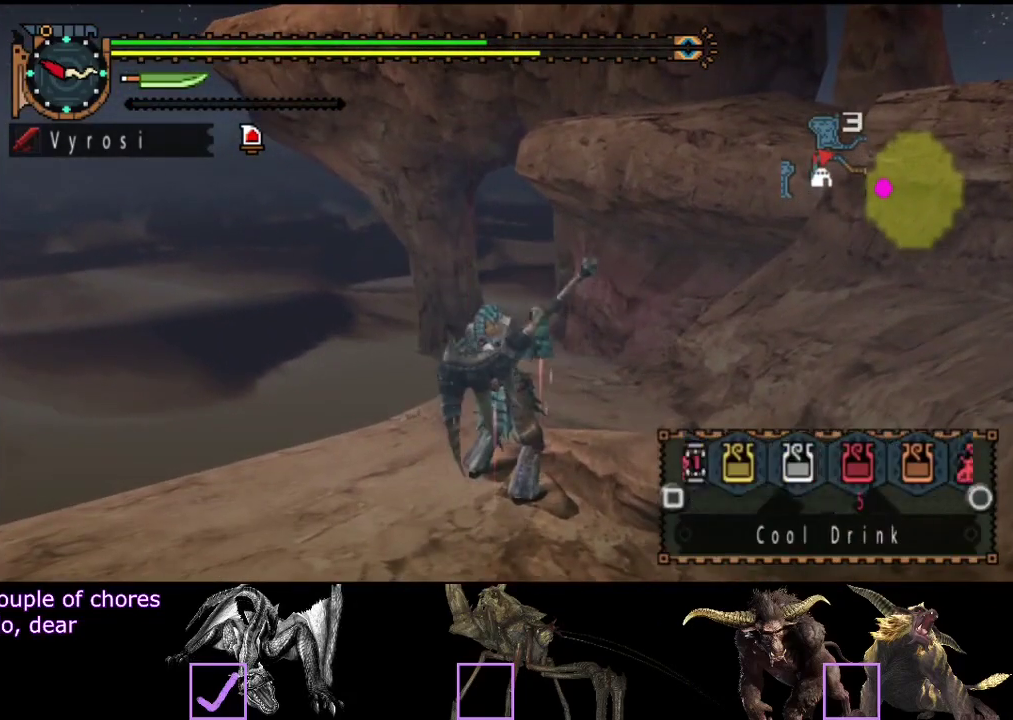
{"buttons": ["L2", "DPAD_RIGHT"], "left_stick": "center", "right_stick": "center", "events": [[17, "SQUARE", "down"], [67, "SQUARE", "up"], [200, "SQUARE", "down"], [267, "SQUARE", "up"], [333, "SQUARE", "down"], [467, "SQUARE", "up"], [500, "DPAD_RIGHT", "down"]]}
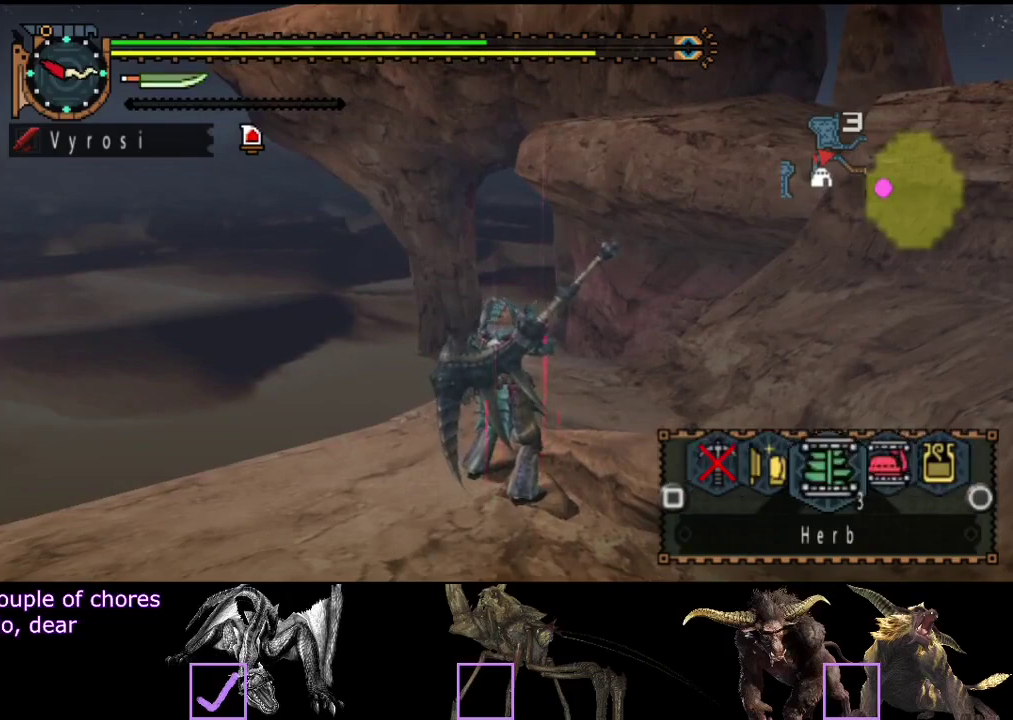
{"buttons": ["L2"], "left_stick": "center", "right_stick": "center", "events": [[67, "DPAD_RIGHT", "up"]]}
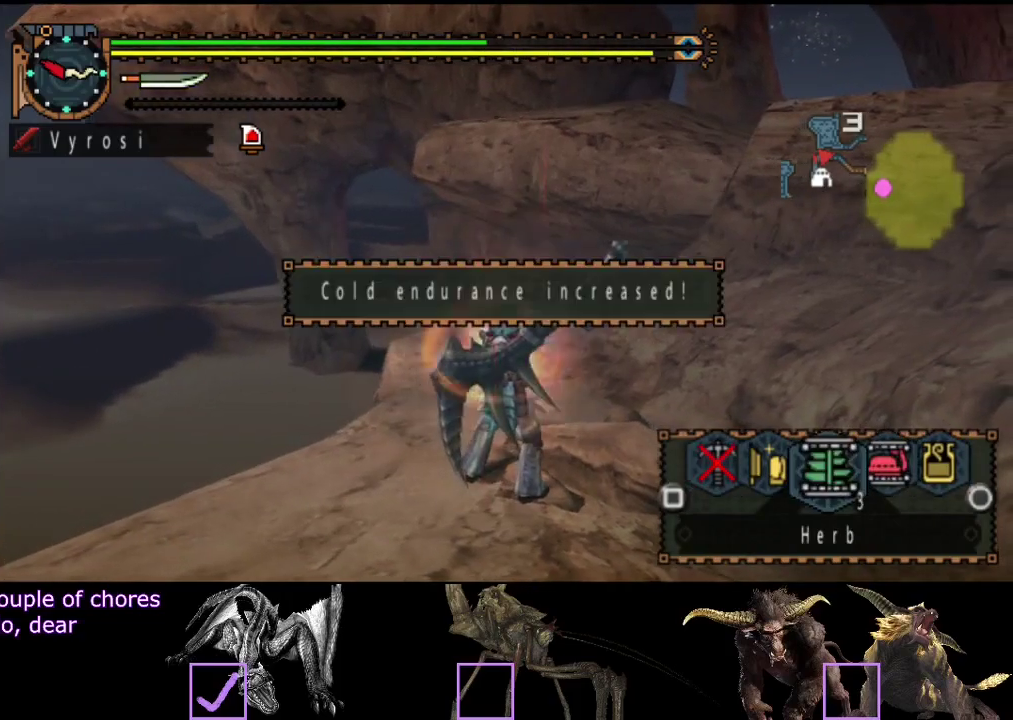
{"buttons": [], "left_stick": "center", "right_stick": "center", "events": [[67, "DPAD_LEFT", "down"], [100, "CIRCLE", "down"], [133, "DPAD_LEFT", "up"], [167, "CIRCLE", "up"], [333, "DPAD_RIGHT", "down"], [400, "DPAD_RIGHT", "up"], [500, "L2", "up"]]}
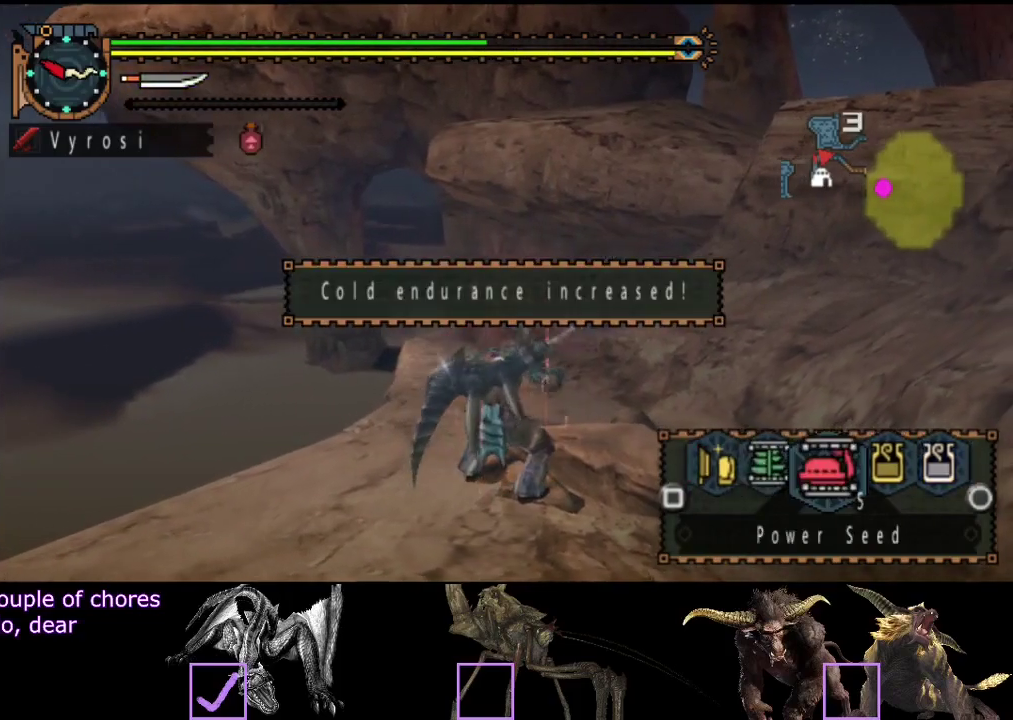
{"buttons": [], "left_stick": "center", "right_stick": "center", "events": [[350, "SQUARE", "down"], [450, "SQUARE", "up"]]}
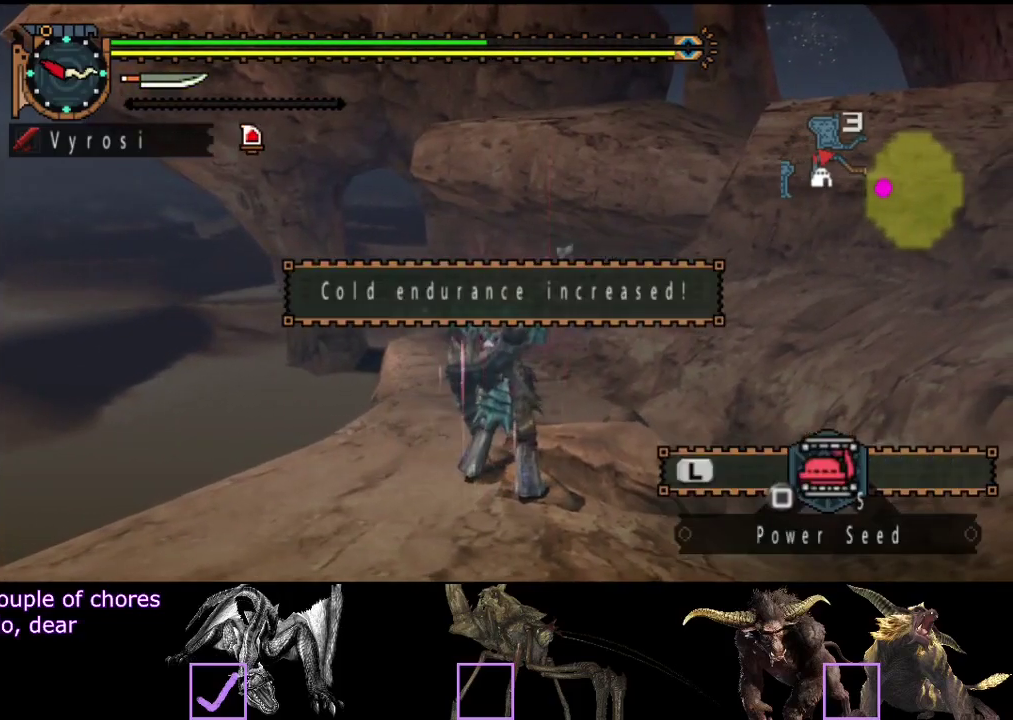
{"buttons": [], "left_stick": "center", "right_stick": "center", "events": [[17, "SQUARE", "down"], [117, "SQUARE", "up"], [183, "SQUARE", "down"], [283, "SQUARE", "up"]]}
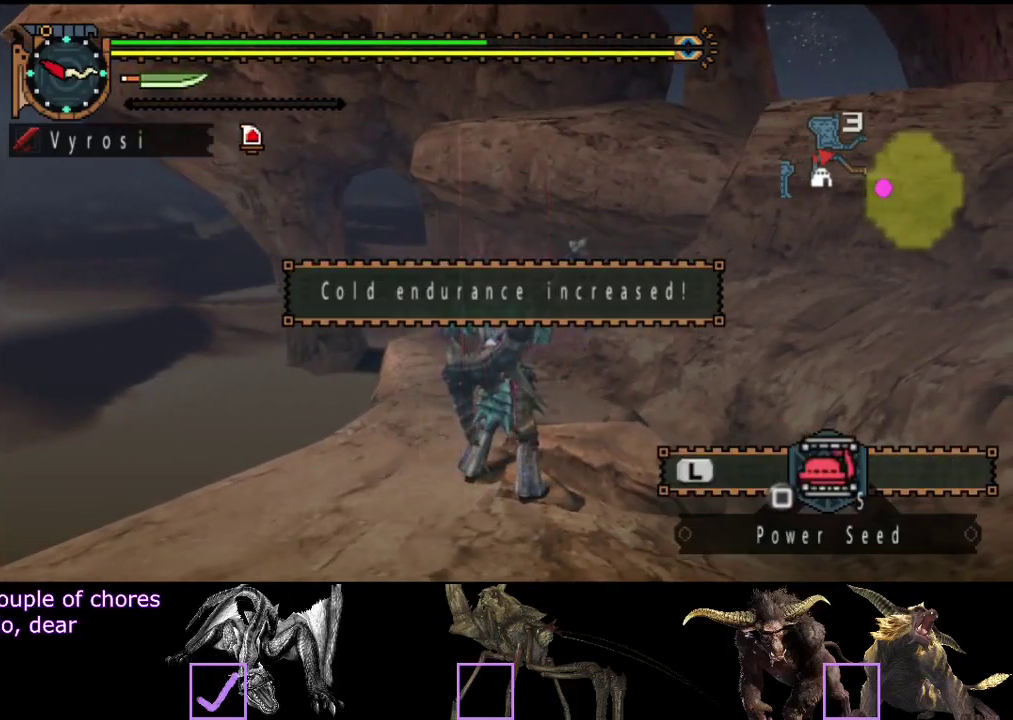
{"buttons": [], "left_stick": "center", "right_stick": "center", "events": []}
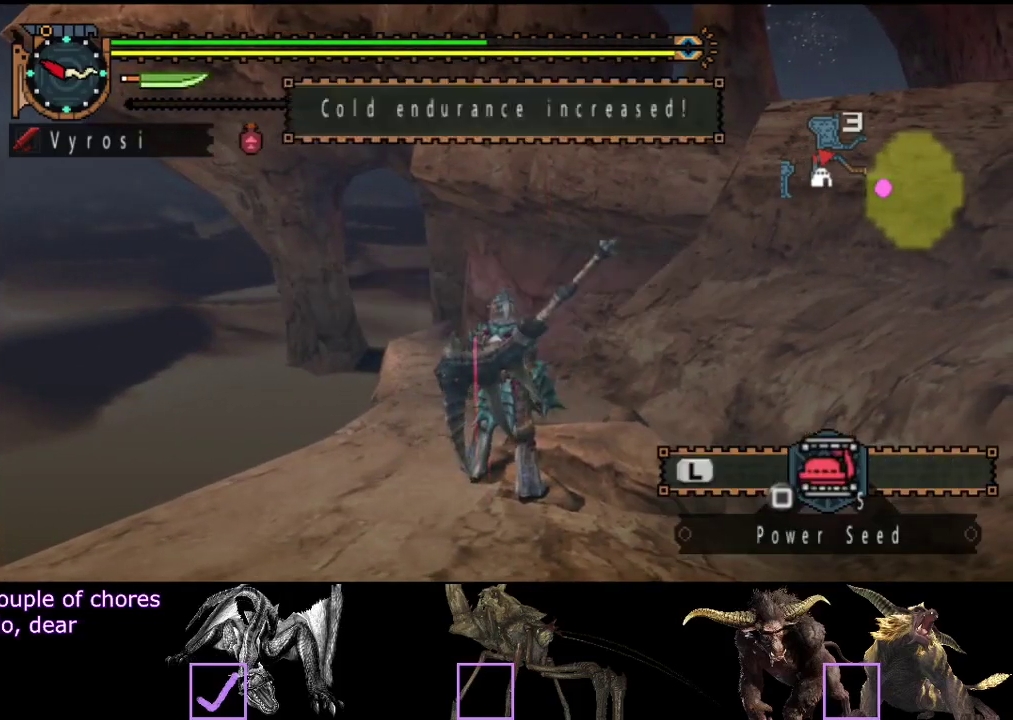
{"buttons": [], "left_stick": "center", "right_stick": "center", "events": [[50, "SQUARE", "down"], [50, "left_stick", "up"], [150, "SQUARE", "up"], [150, "left_stick", "center"], [317, "START", "down"], [450, "START", "up"]]}
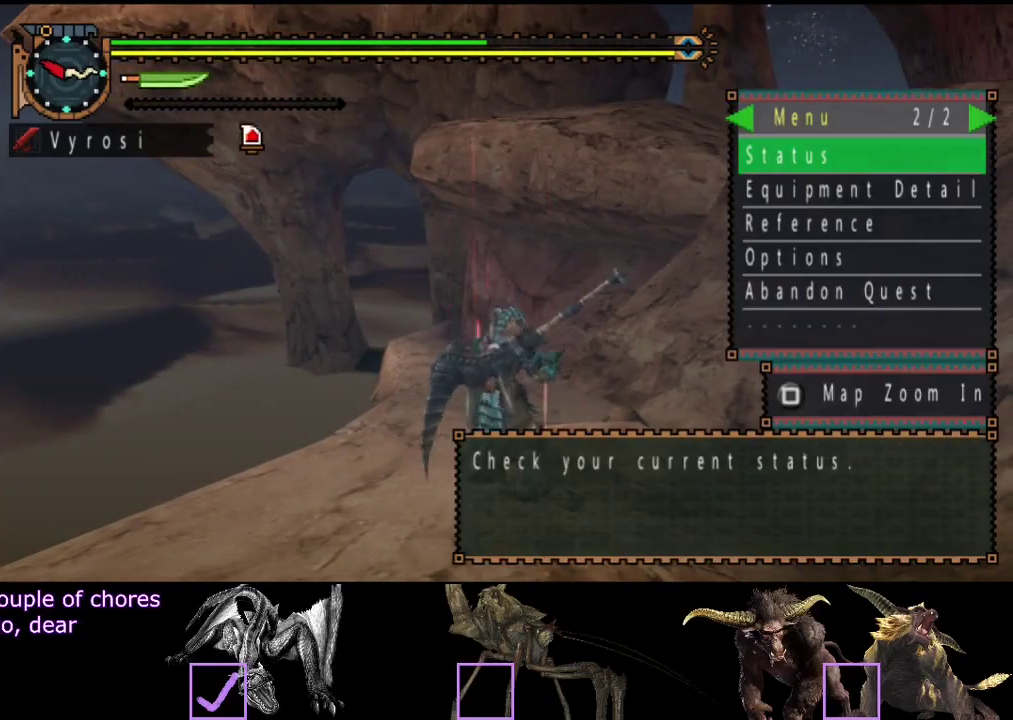
{"buttons": [], "left_stick": "center", "right_stick": "center", "events": [[117, "DPAD_RIGHT", "down"], [200, "DPAD_RIGHT", "up"]]}
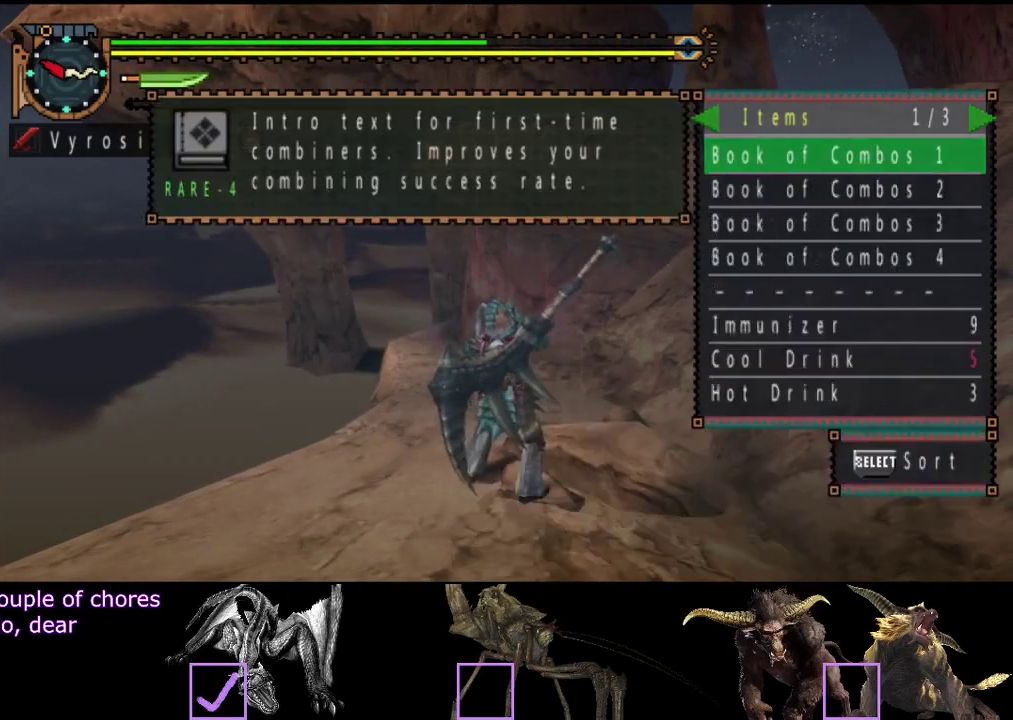
{"buttons": [], "left_stick": "center", "right_stick": "center", "events": [[100, "CIRCLE", "down"], [167, "DPAD_LEFT", "down"], [200, "CIRCLE", "up"], [267, "DPAD_LEFT", "up"]]}
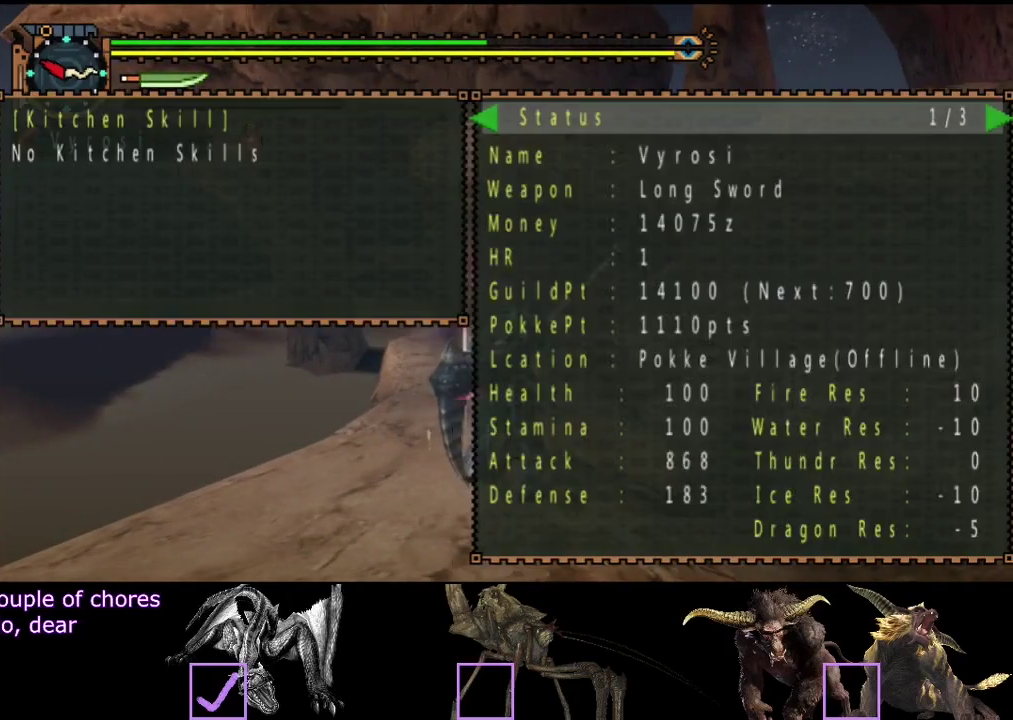
{"buttons": ["CIRCLE"], "left_stick": "center", "right_stick": "center", "events": [[500, "CIRCLE", "down"]]}
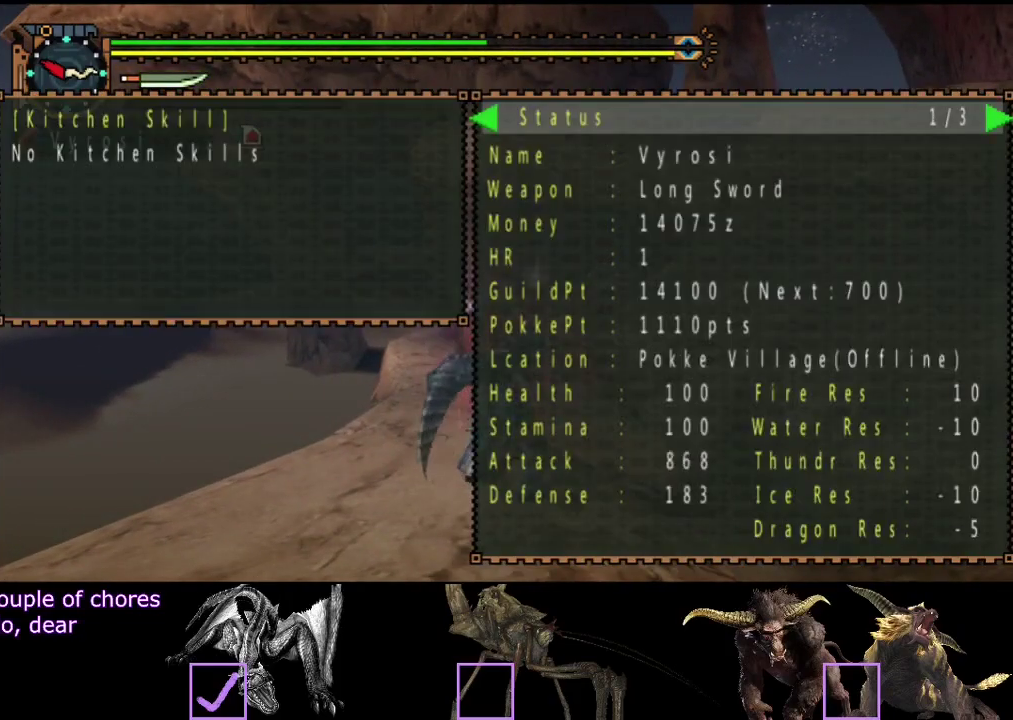
{"buttons": ["L2"], "left_stick": "center", "right_stick": "center", "events": [[100, "CIRCLE", "up"], [100, "DPAD_LEFT", "down"], [150, "CIRCLE", "down"], [150, "DPAD_LEFT", "up"], [250, "CIRCLE", "up"], [450, "L2", "down"]]}
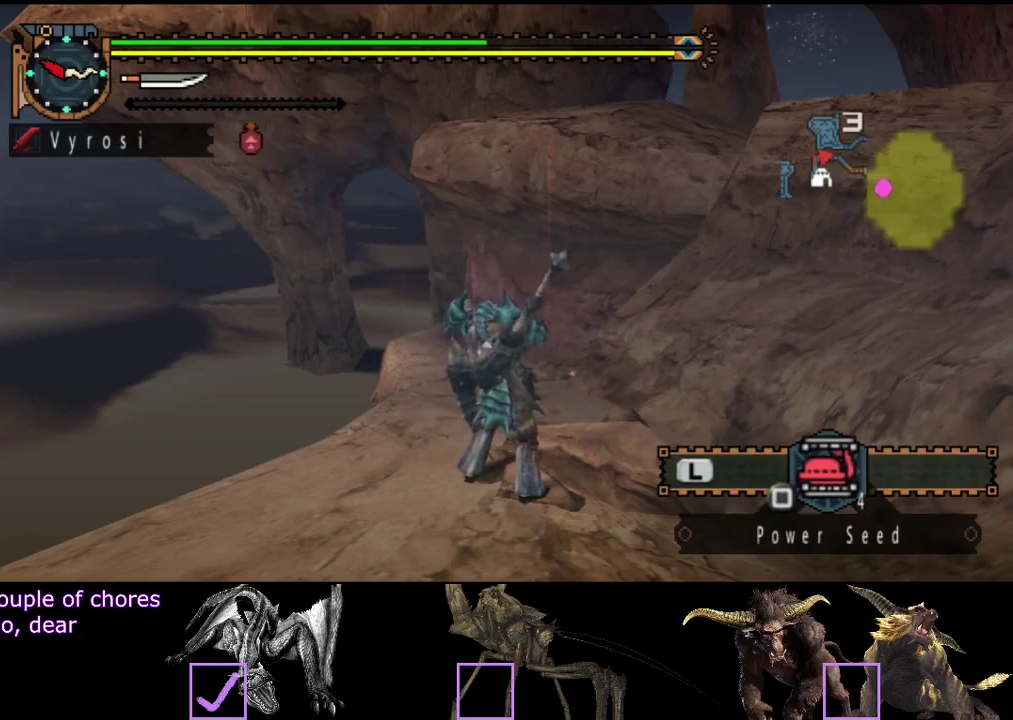
{"buttons": ["L2"], "left_stick": "center", "right_stick": "center", "events": []}
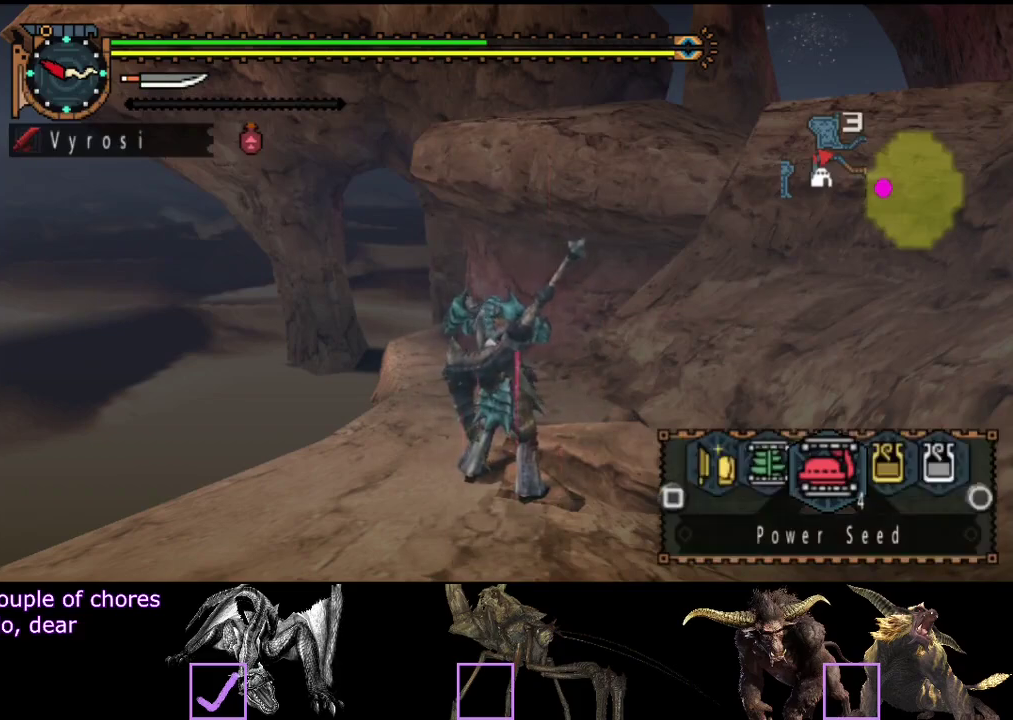
{"buttons": [], "left_stick": "up", "right_stick": "center", "events": [[350, "SQUARE", "down"], [417, "SQUARE", "up"], [417, "left_stick", "up"], [500, "L2", "up"]]}
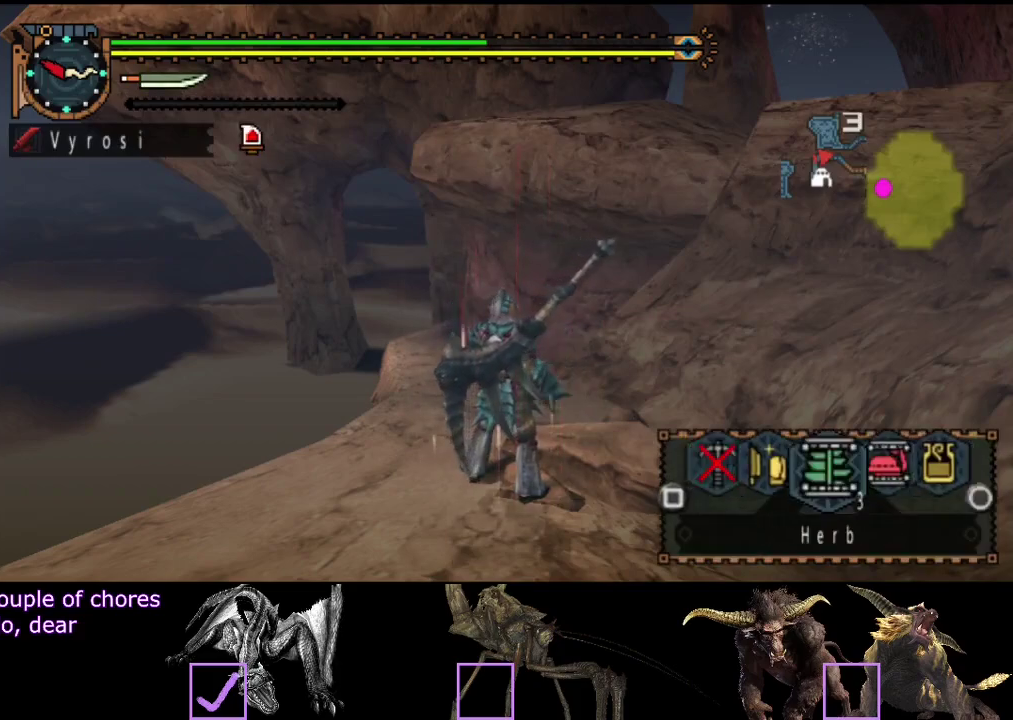
{"buttons": [], "left_stick": "center", "right_stick": "center", "events": [[100, "R2", "down"], [267, "SQUARE", "down"], [333, "SQUARE", "up"], [467, "R2", "up"], [500, "left_stick", "center"]]}
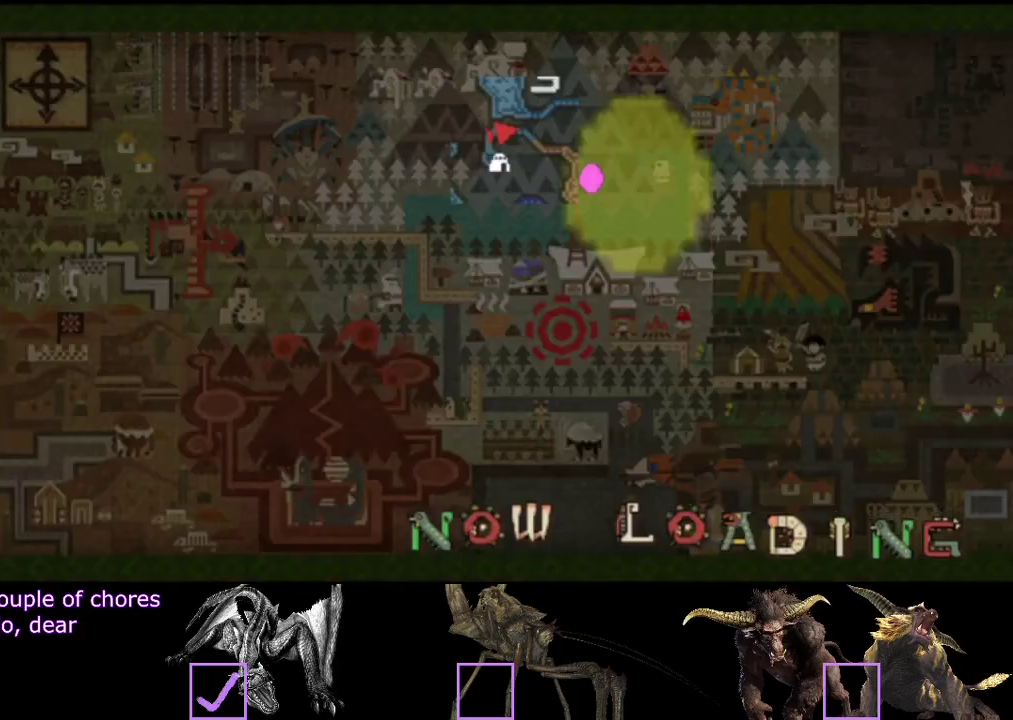
{"buttons": ["R2"], "left_stick": "up", "right_stick": "center", "events": [[367, "left_stick", "up"], [433, "R2", "down"]]}
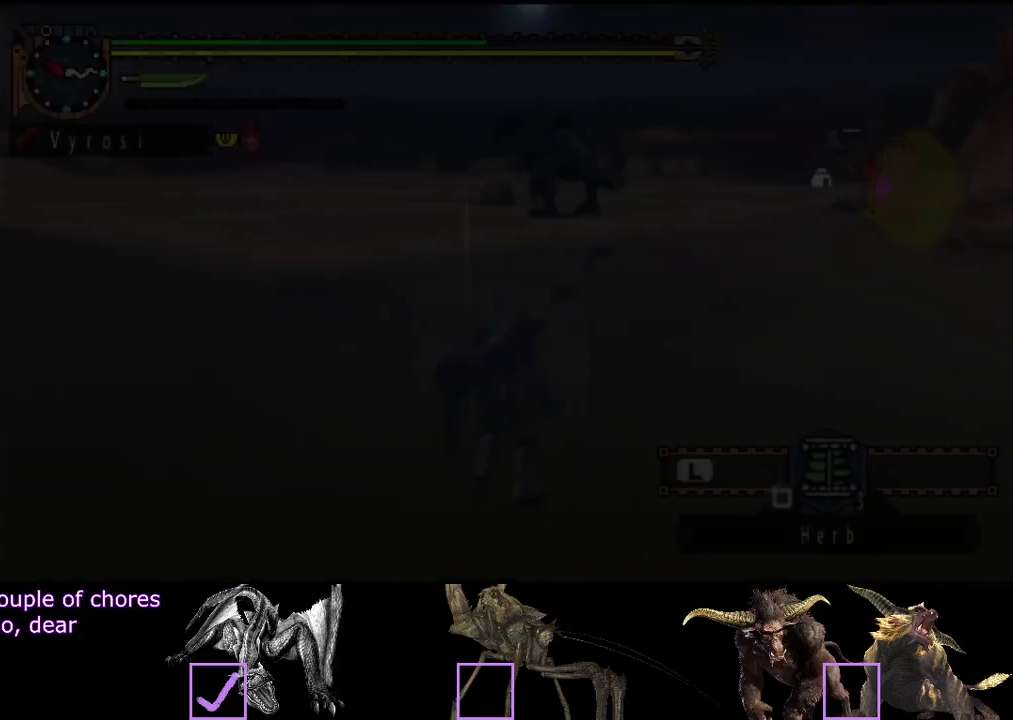
{"buttons": ["R2"], "left_stick": "up", "right_stick": "center", "events": [[167, "right_stick", "right"], [267, "right_stick", "center"]]}
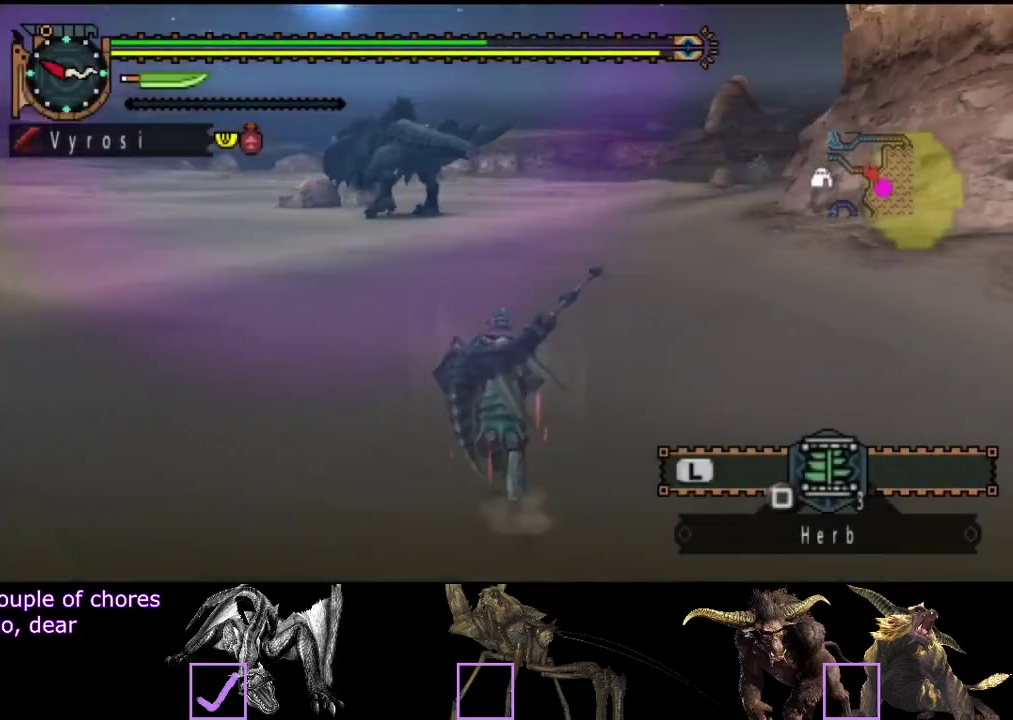
{"buttons": ["R2"], "left_stick": "up", "right_stick": "center", "events": [[217, "right_stick", "left"], [283, "right_stick", "center"]]}
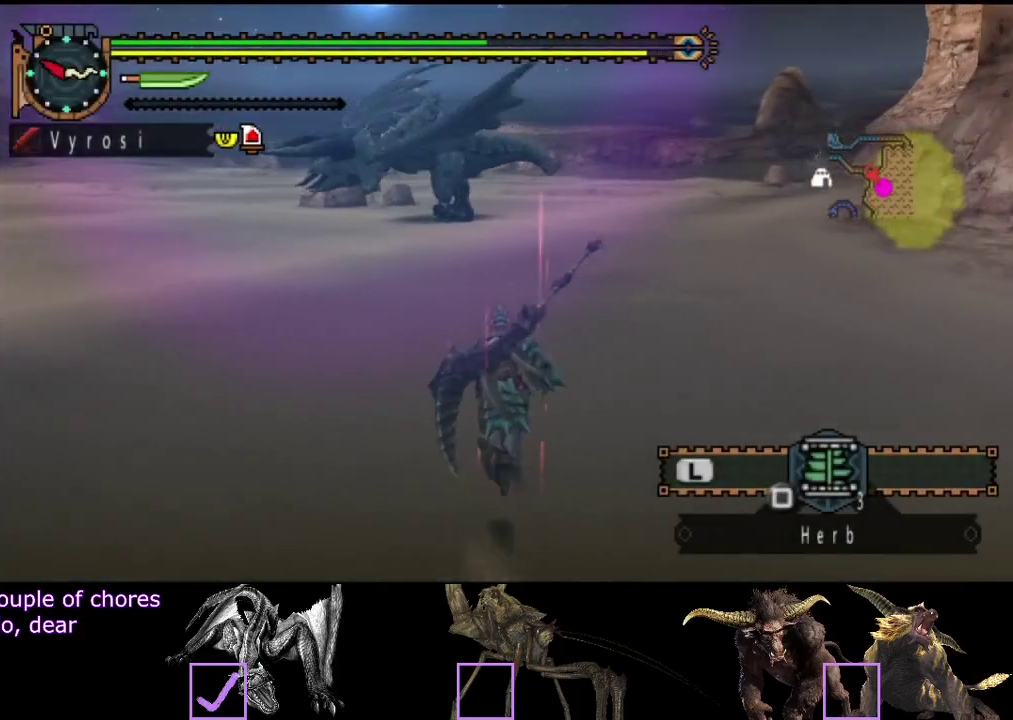
{"buttons": ["R2"], "left_stick": "up-left", "right_stick": "center", "events": [[217, "left_stick", "up-left"]]}
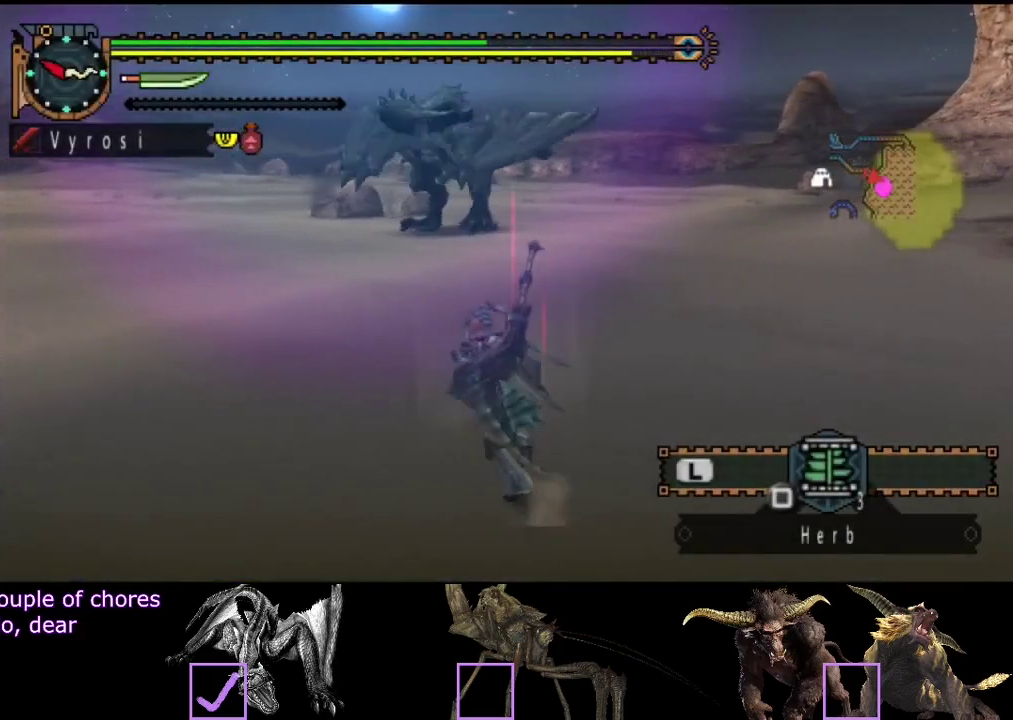
{"buttons": ["R2"], "left_stick": "up-left", "right_stick": "center", "events": []}
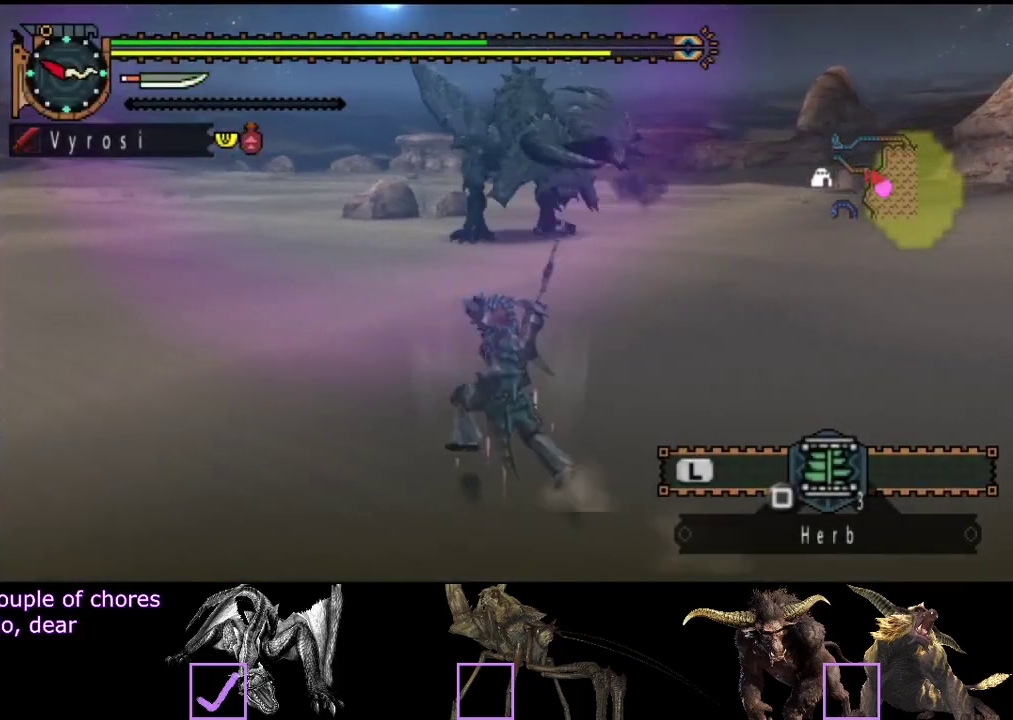
{"buttons": ["R2"], "left_stick": "up-left", "right_stick": "center", "events": []}
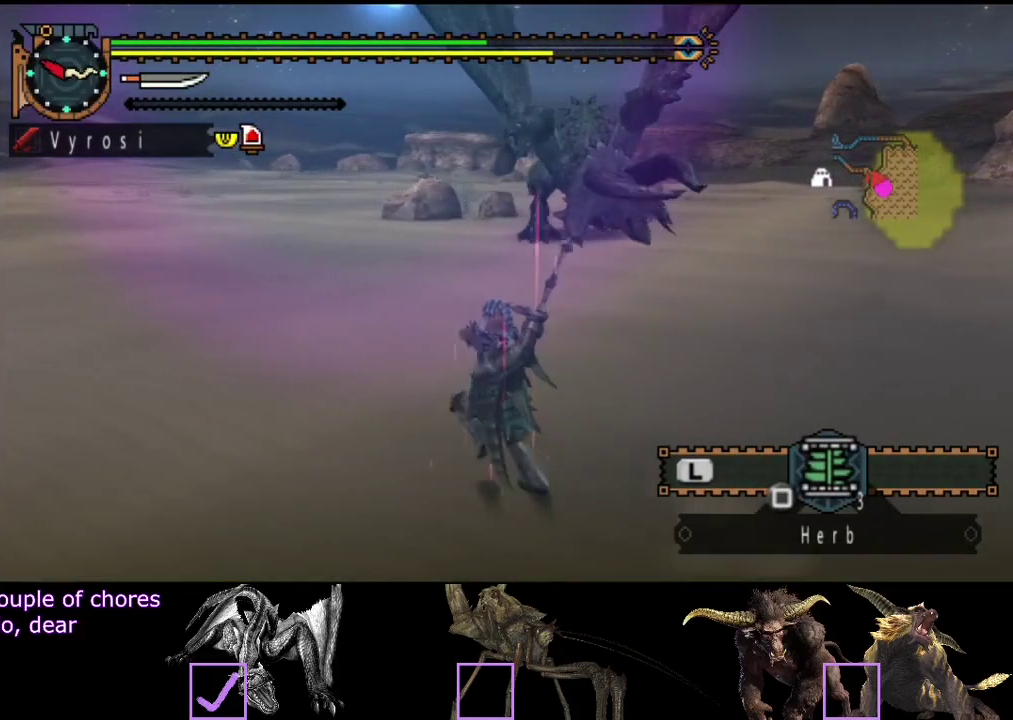
{"buttons": ["R2"], "left_stick": "left", "right_stick": "center", "events": [[483, "left_stick", "left"]]}
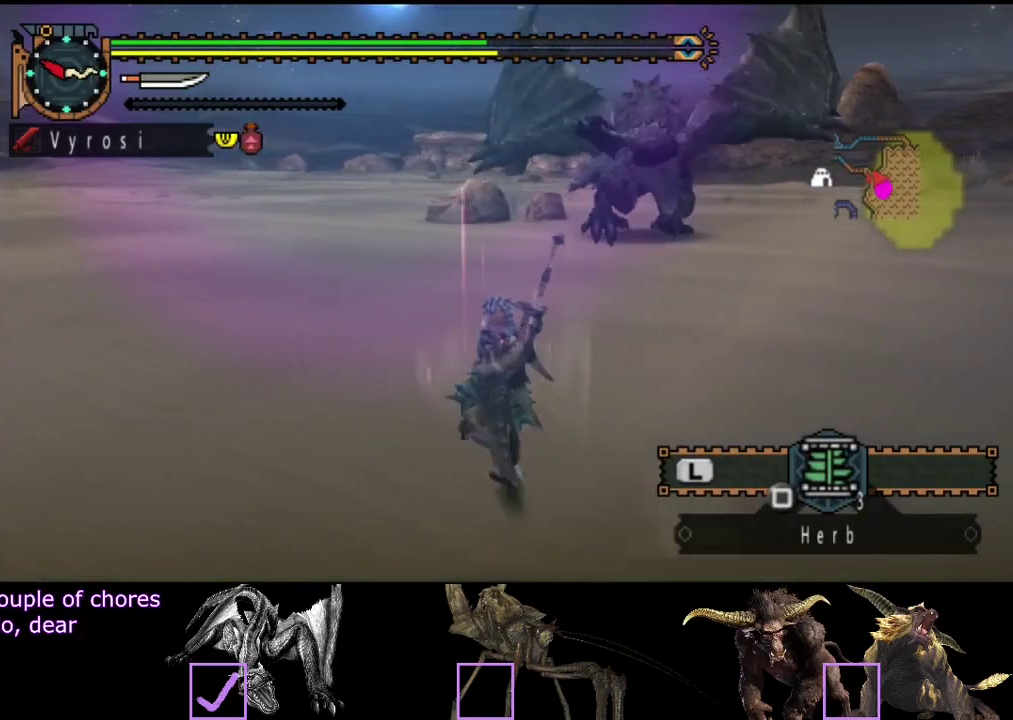
{"buttons": ["R2"], "left_stick": "up-left", "right_stick": "right", "events": [[167, "right_stick", "right"], [500, "left_stick", "up-left"]]}
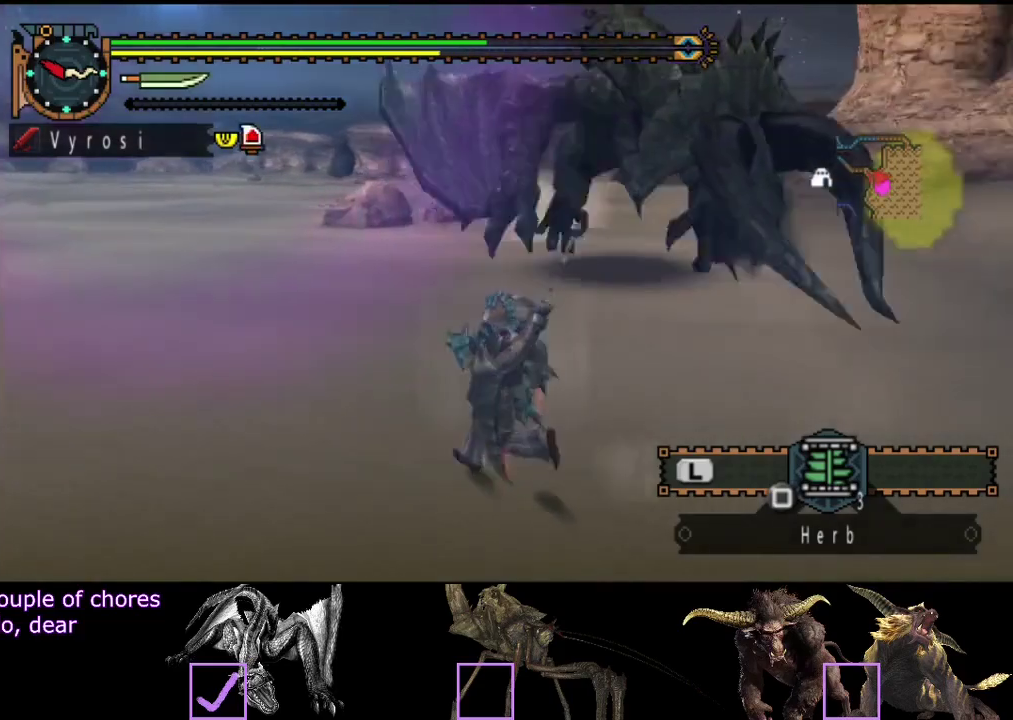
{"buttons": [], "left_stick": "up-left", "right_stick": "right", "events": [[67, "R2", "up"]]}
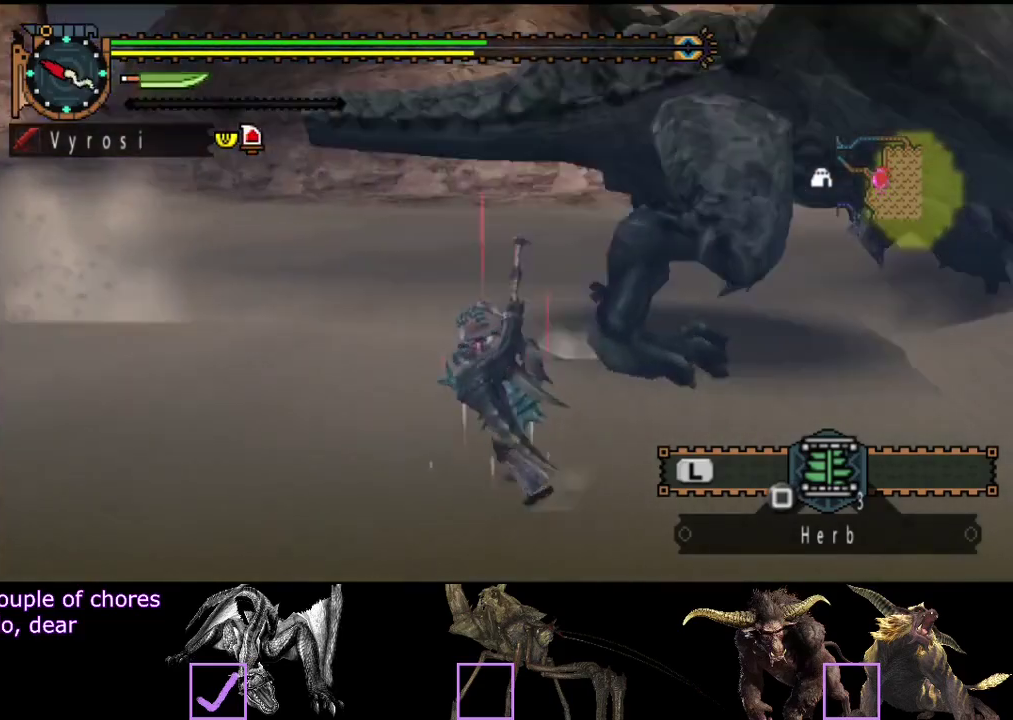
{"buttons": ["R2"], "left_stick": "up", "right_stick": "center", "events": [[17, "left_stick", "up"], [183, "right_stick", "center"], [283, "right_stick", "right"], [450, "R2", "down"], [450, "right_stick", "center"]]}